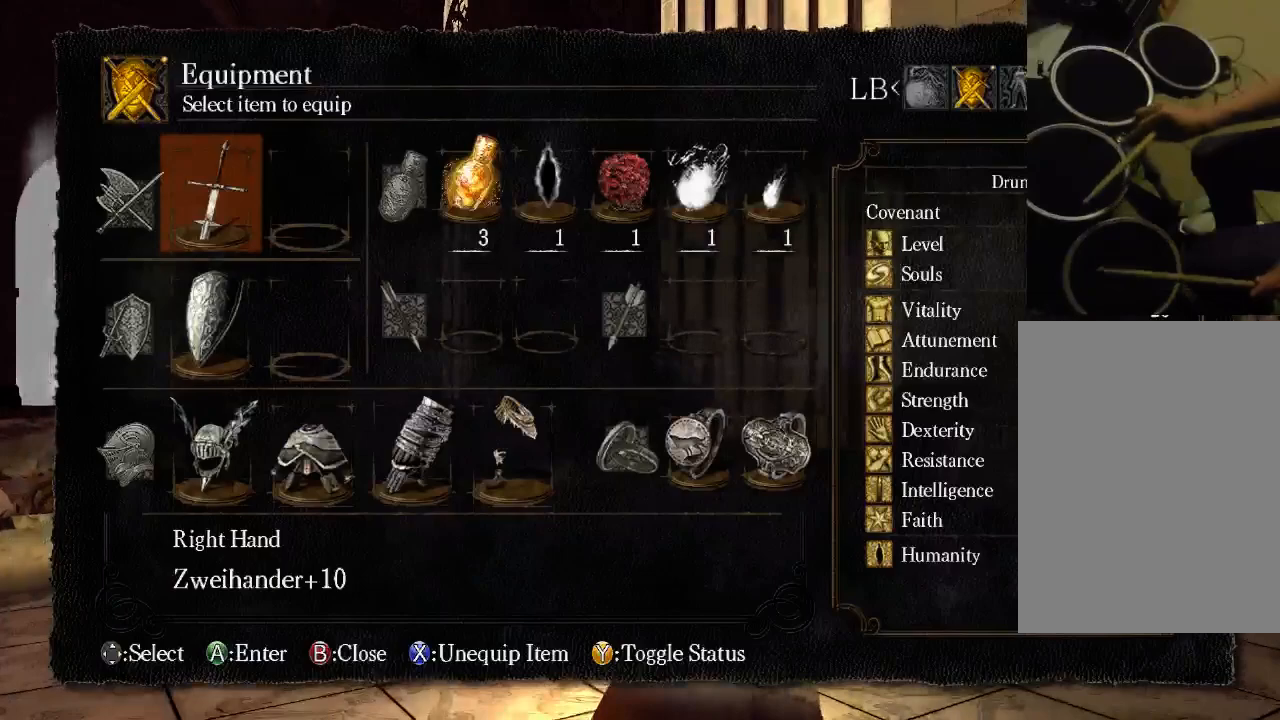
Gameplay with a controller (Xbox layout); each line is a JSON object with the inputs held at the frame after it (dt_ms = milliseconds from this image to that frame). "events" lists button and stick changes between this image and that frame as [ms after this image, input, new state], when the widget could be followed in between. Not read: L3 R3.
{"dt_ms": 500, "buttons": [], "left_stick": "center", "right_stick": "center", "events": []}
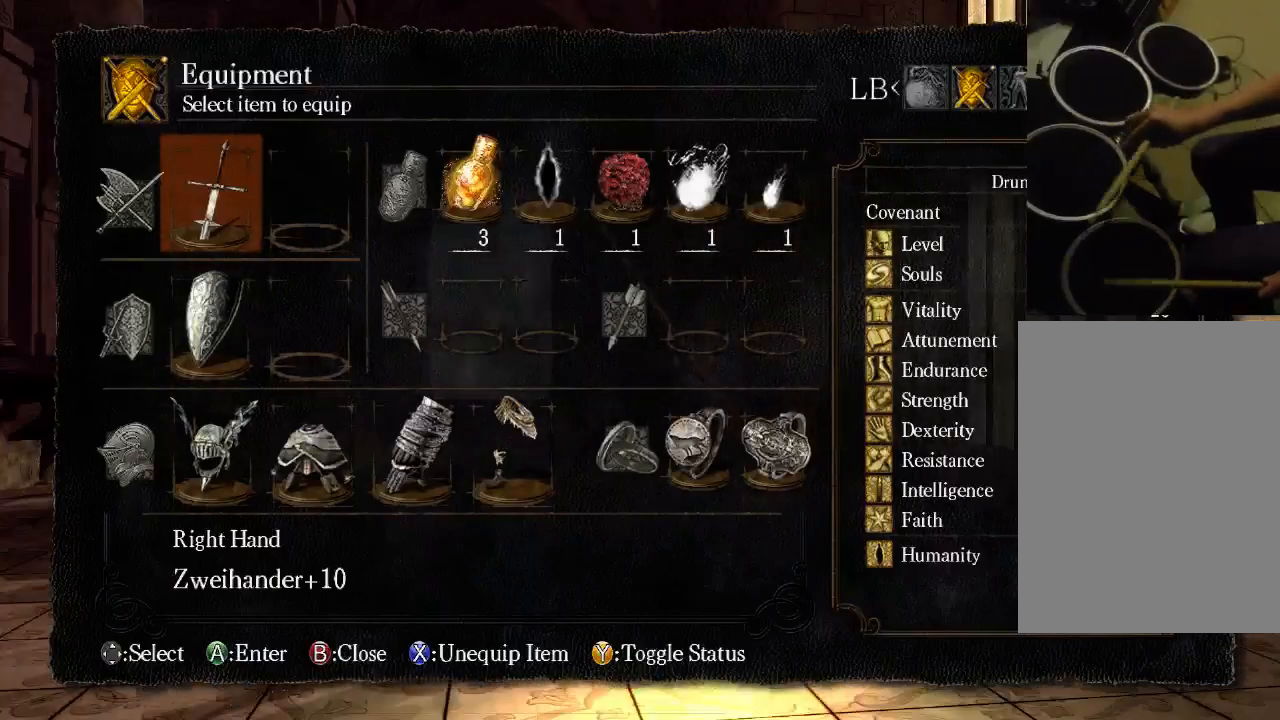
{"dt_ms": 500, "buttons": [], "left_stick": "center", "right_stick": "center", "events": []}
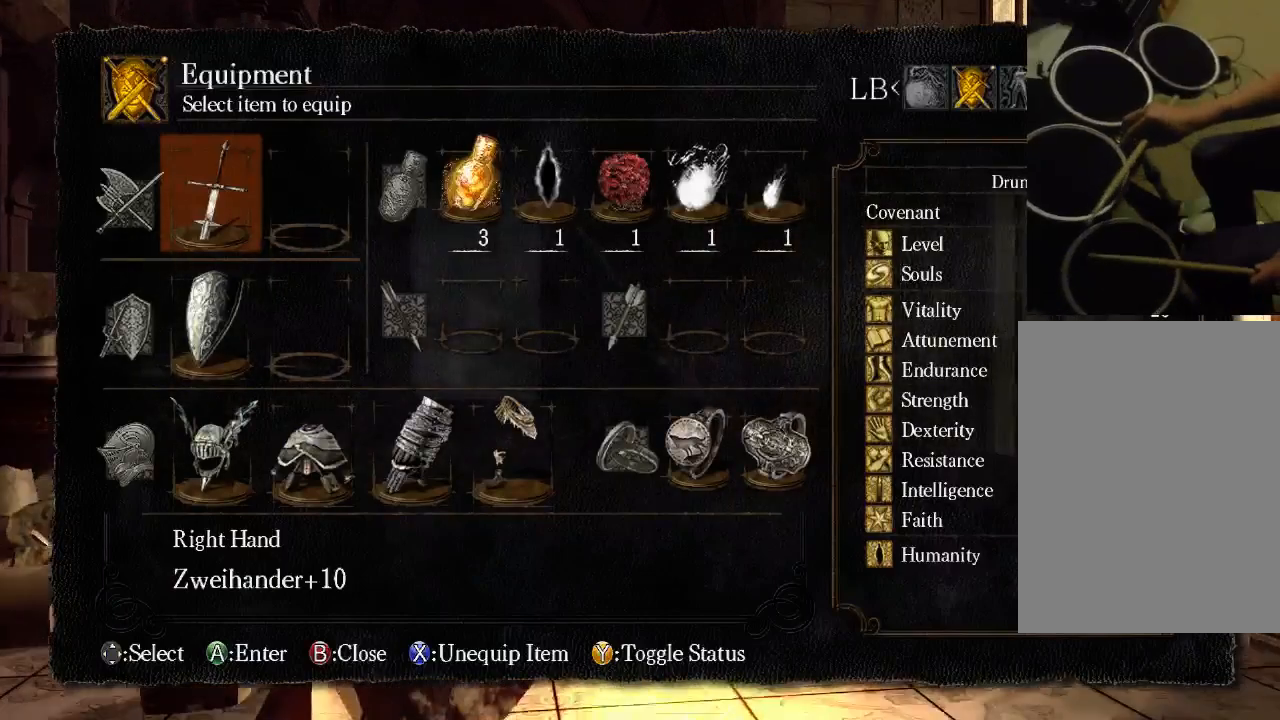
{"dt_ms": 500, "buttons": [], "left_stick": "center", "right_stick": "center", "events": [[33, "DPAD_DOWN", "down"], [100, "DPAD_DOWN", "up"]]}
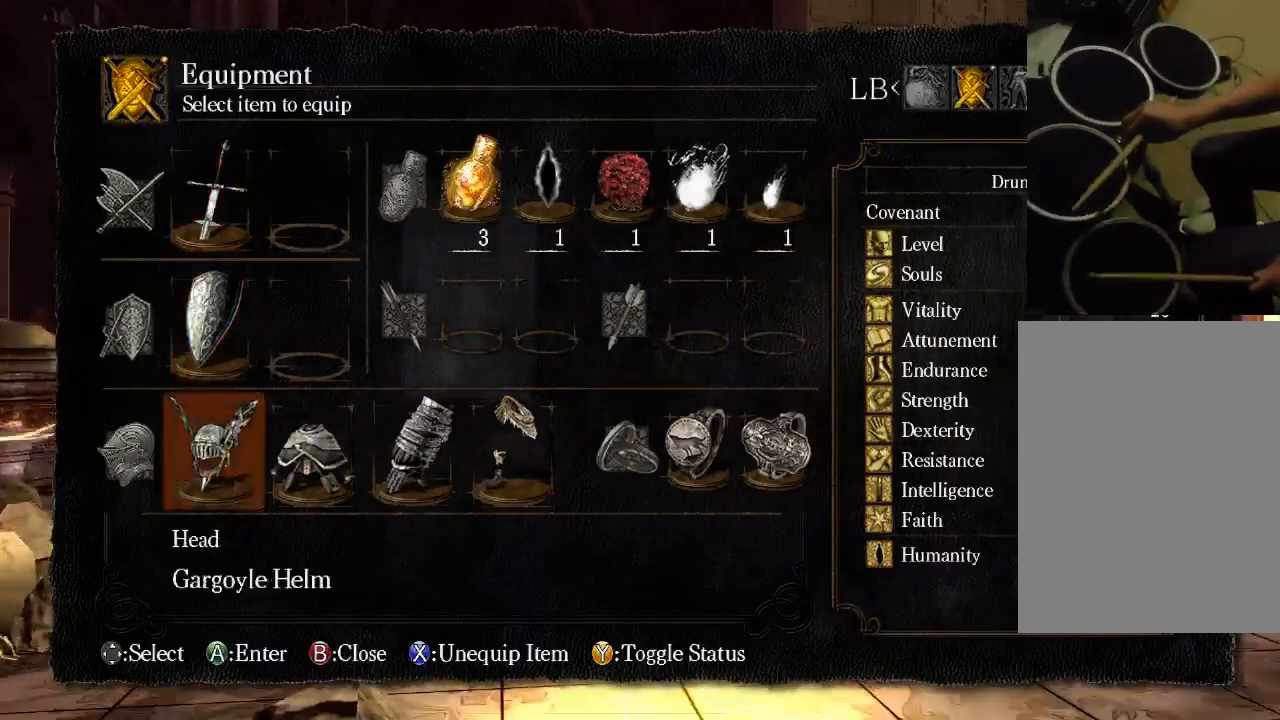
{"dt_ms": 500, "buttons": ["DPAD_RIGHT"], "left_stick": "center", "right_stick": "center", "events": [[33, "DPAD_RIGHT", "down"], [233, "DPAD_RIGHT", "up"], [333, "DPAD_RIGHT", "down"]]}
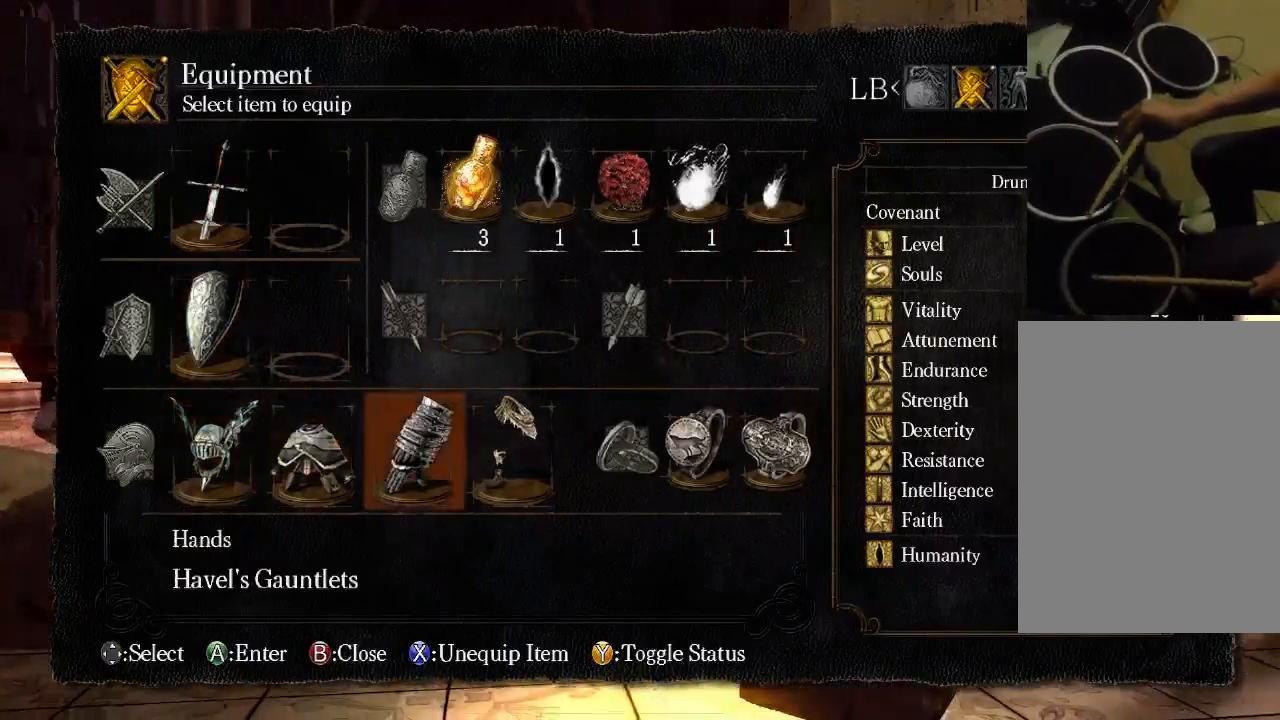
{"dt_ms": 500, "buttons": [], "left_stick": "center", "right_stick": "center", "events": [[33, "DPAD_RIGHT", "up"]]}
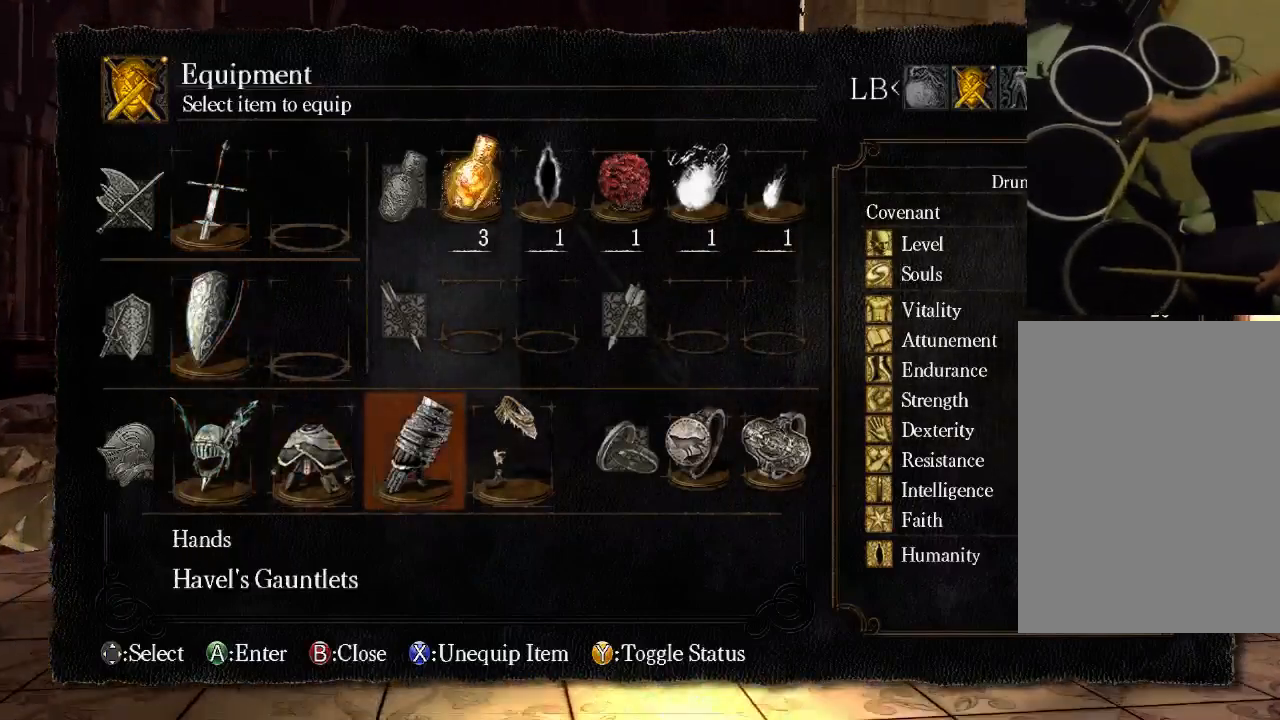
{"dt_ms": 500, "buttons": [], "left_stick": "center", "right_stick": "center", "events": [[100, "A", "down"], [267, "A", "up"]]}
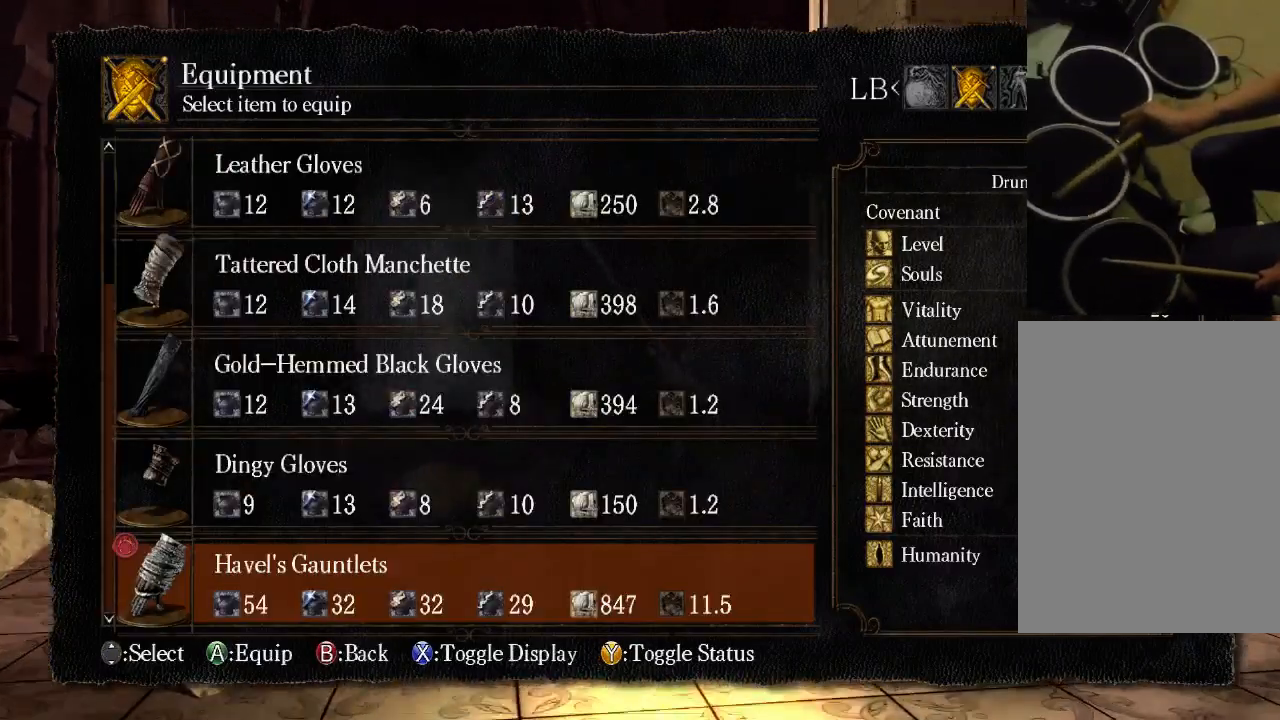
{"dt_ms": 500, "buttons": [], "left_stick": "center", "right_stick": "center", "events": []}
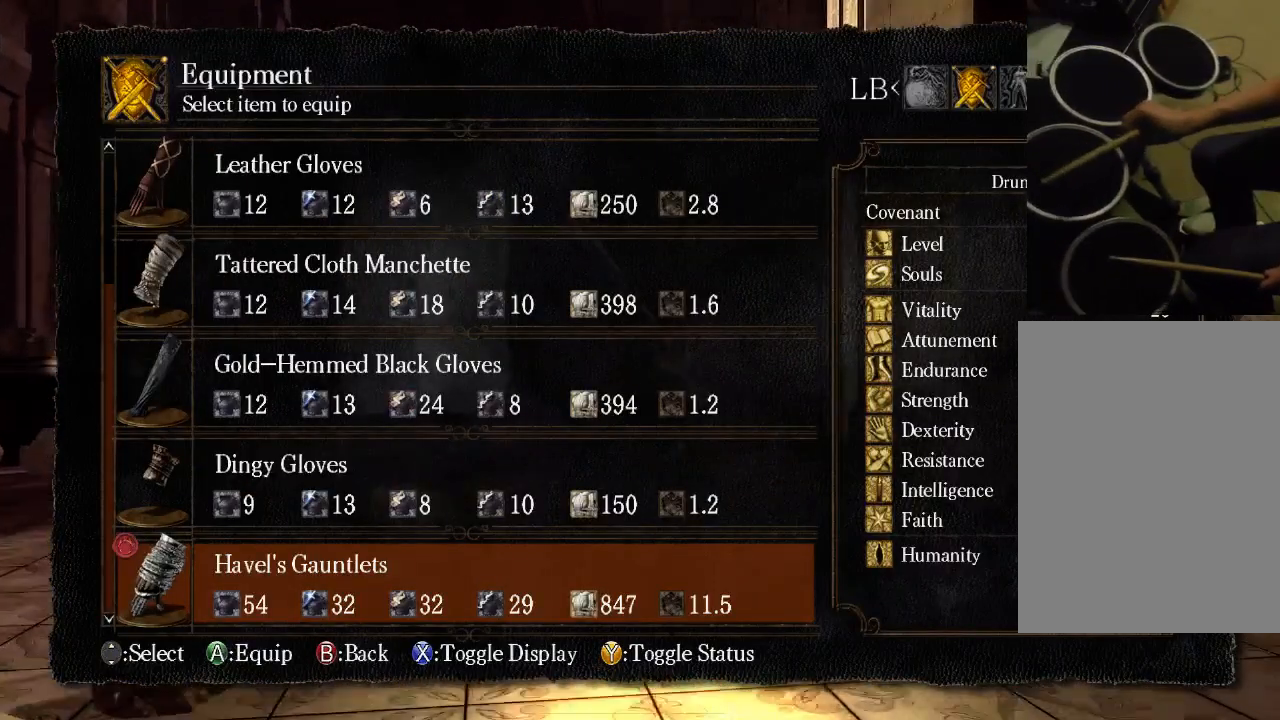
{"dt_ms": 500, "buttons": ["A"], "left_stick": "center", "right_stick": "center", "events": [[33, "DPAD_RIGHT", "down"], [33, "DPAD_UP", "down"], [100, "DPAD_RIGHT", "up"], [233, "DPAD_UP", "up"], [400, "A", "down"]]}
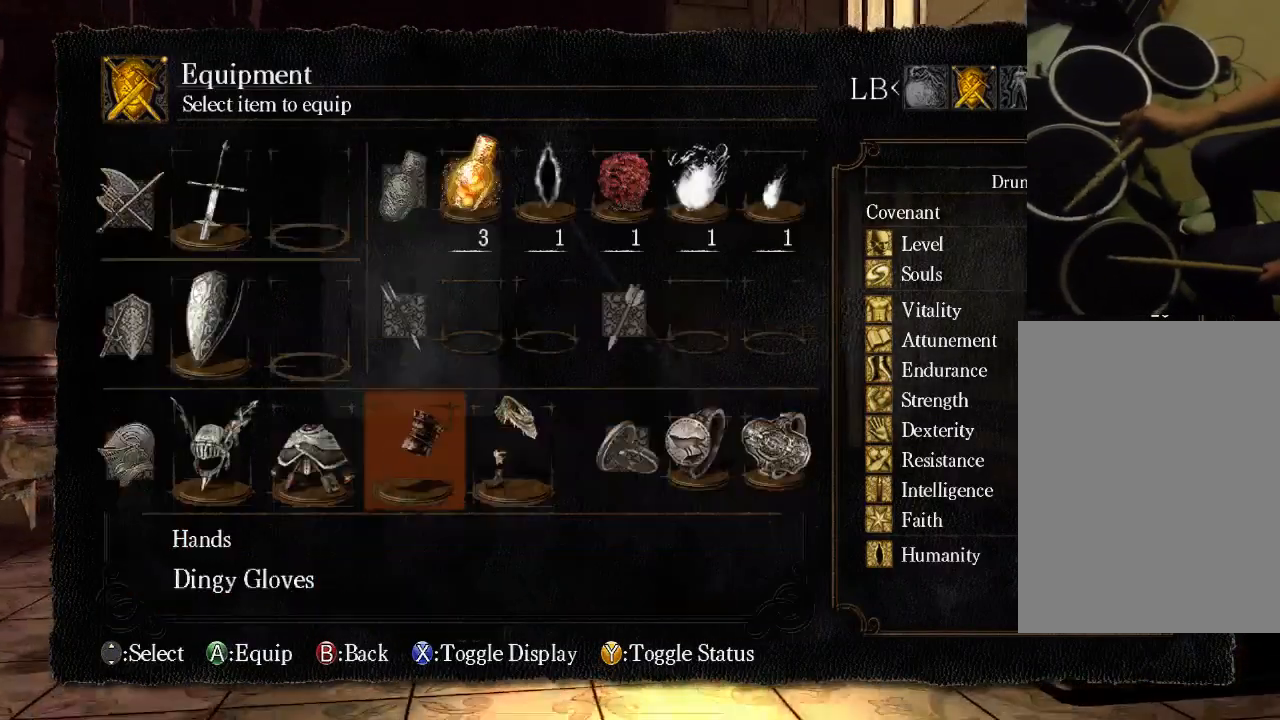
{"dt_ms": 500, "buttons": [], "left_stick": "center", "right_stick": "center", "events": [[33, "A", "up"]]}
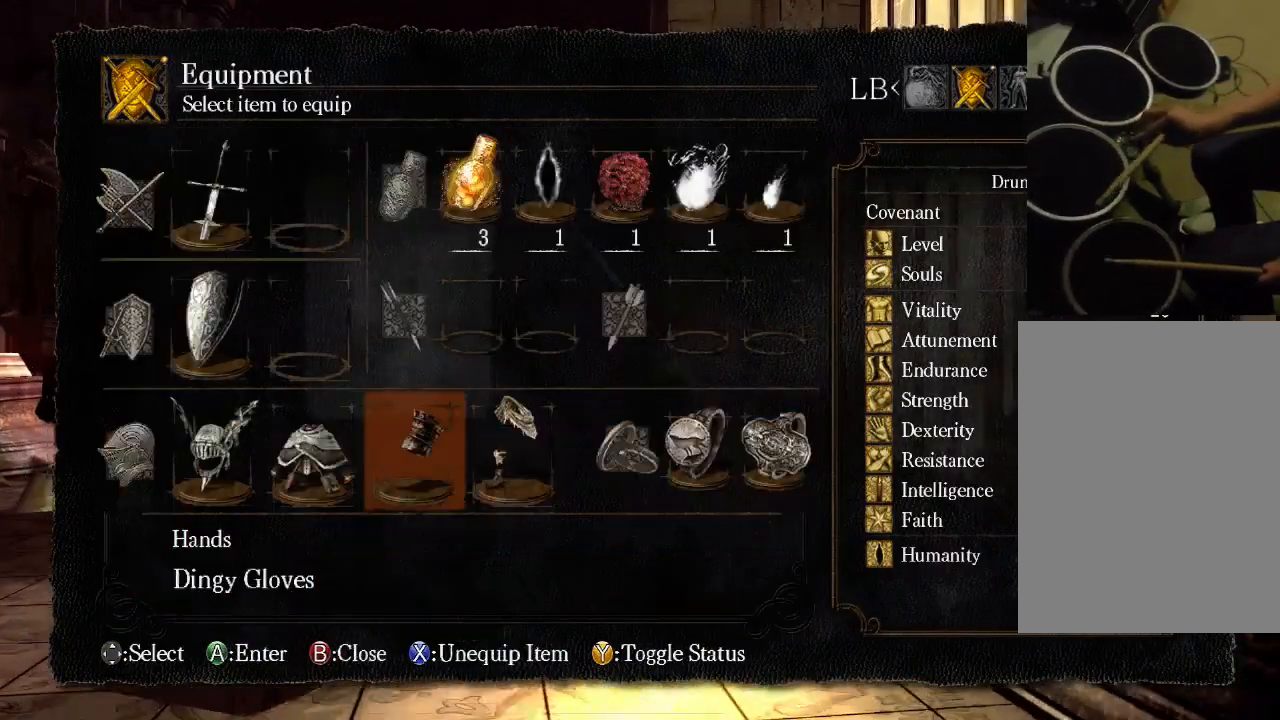
{"dt_ms": 500, "buttons": [], "left_stick": "center", "right_stick": "center", "events": [[33, "B", "down"], [433, "B", "up"]]}
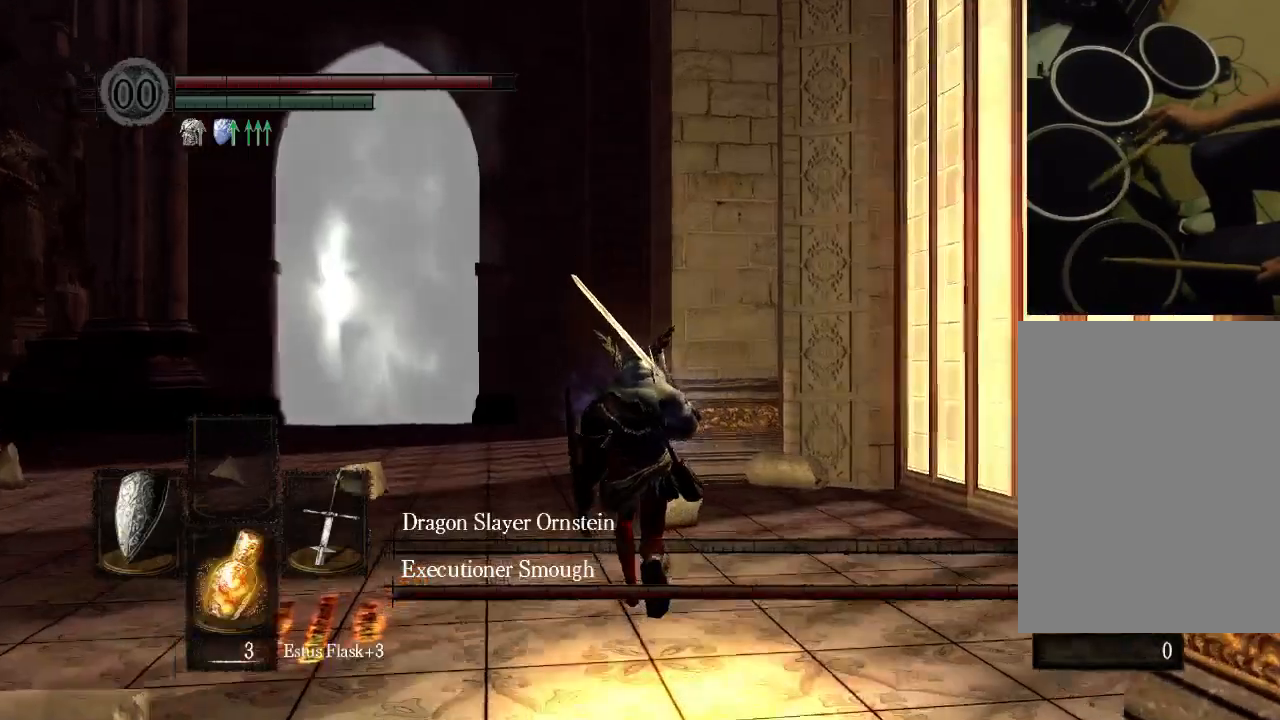
{"dt_ms": 1000, "buttons": ["DPAD_DOWN"], "left_stick": "center", "right_stick": "center"}
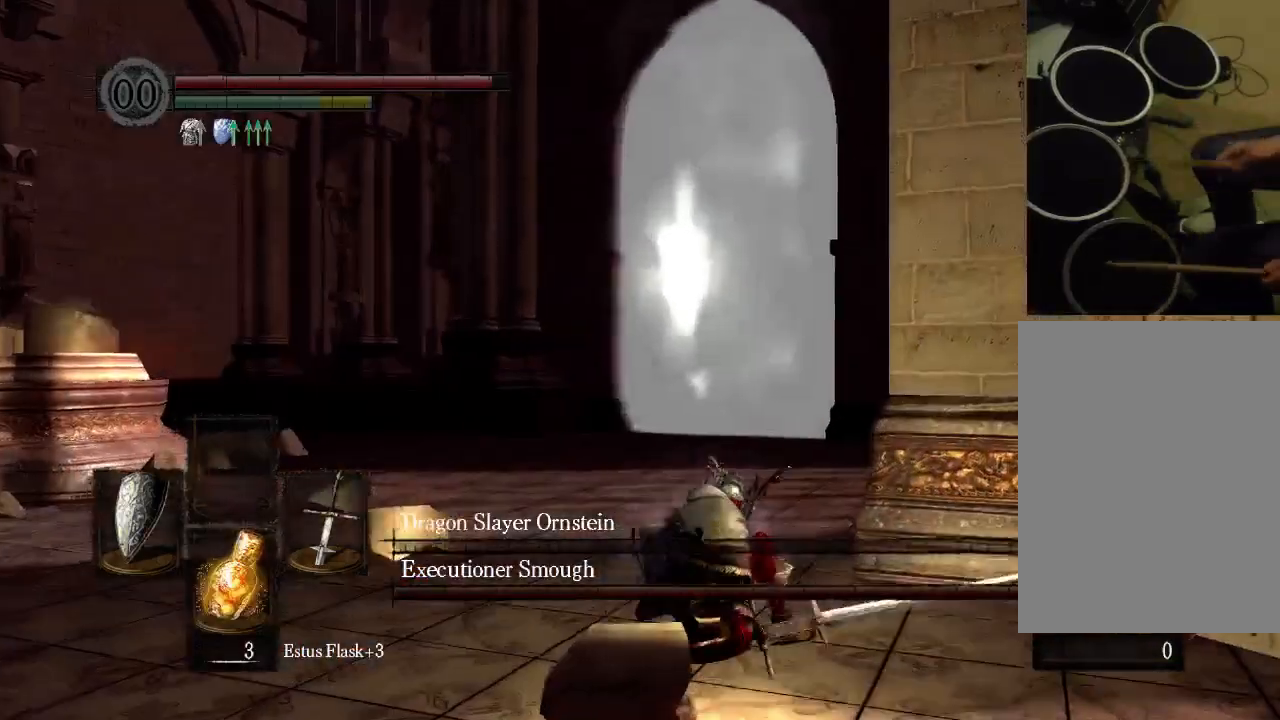
{"dt_ms": 500, "buttons": [], "left_stick": "center", "right_stick": "center"}
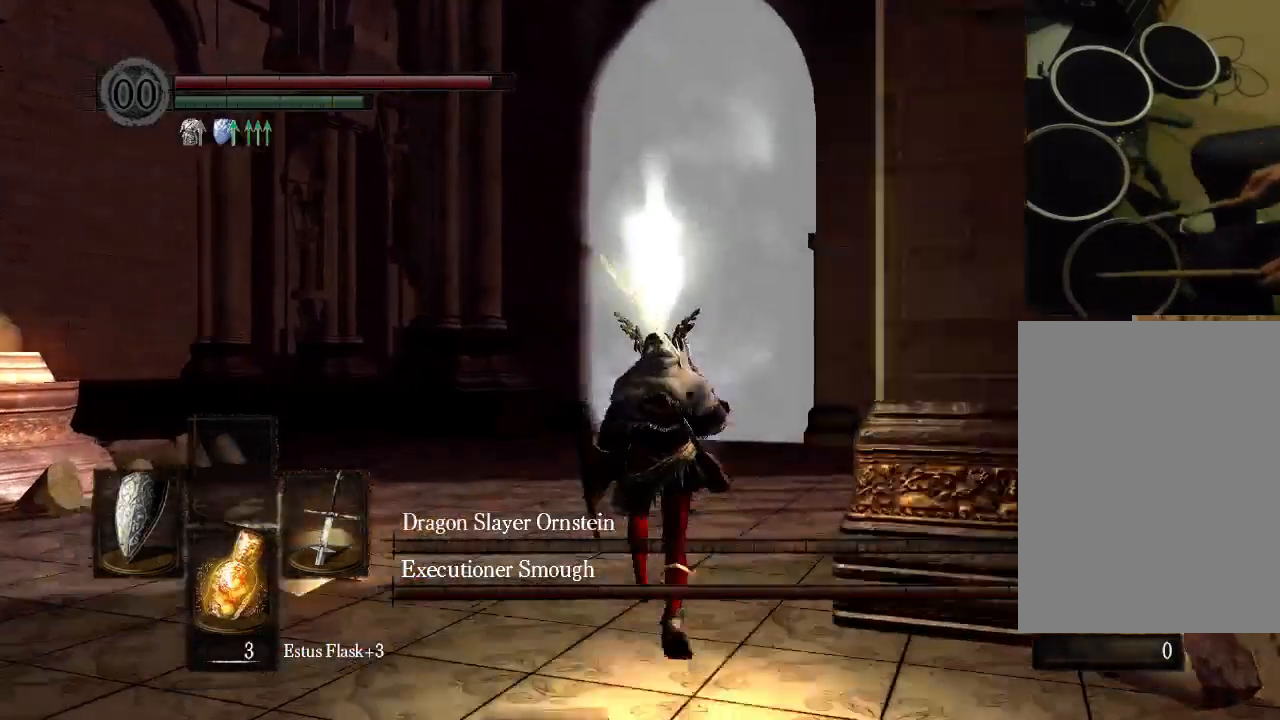
{"dt_ms": 500, "buttons": [], "left_stick": "center", "right_stick": "center", "events": []}
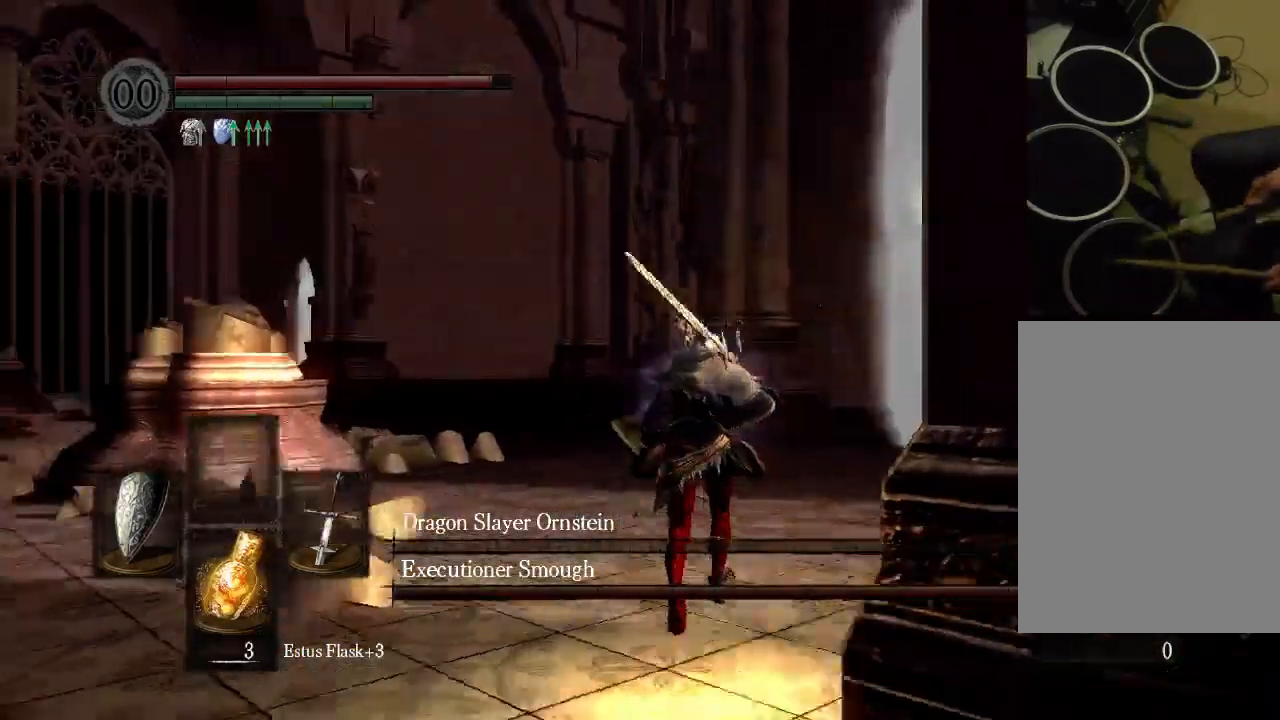
{"dt_ms": 500, "buttons": [], "left_stick": "center", "right_stick": "center", "events": []}
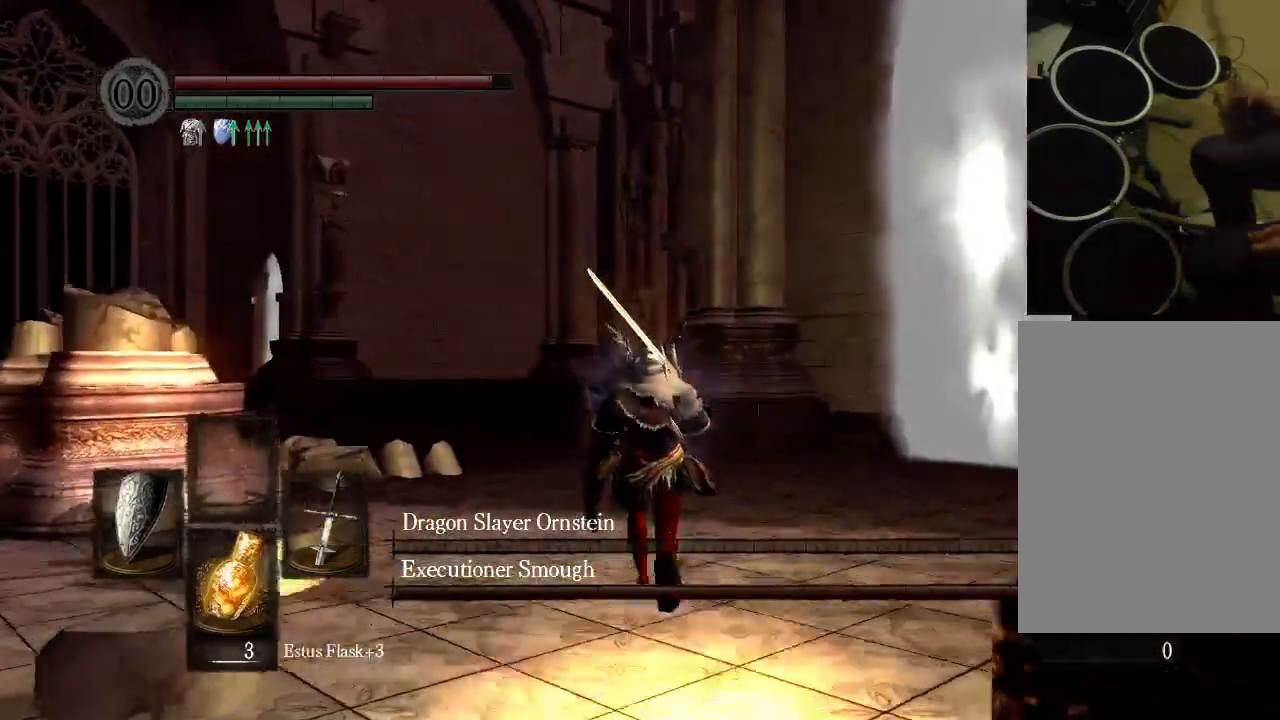
{"dt_ms": 500, "buttons": [], "left_stick": "center", "right_stick": "center", "events": []}
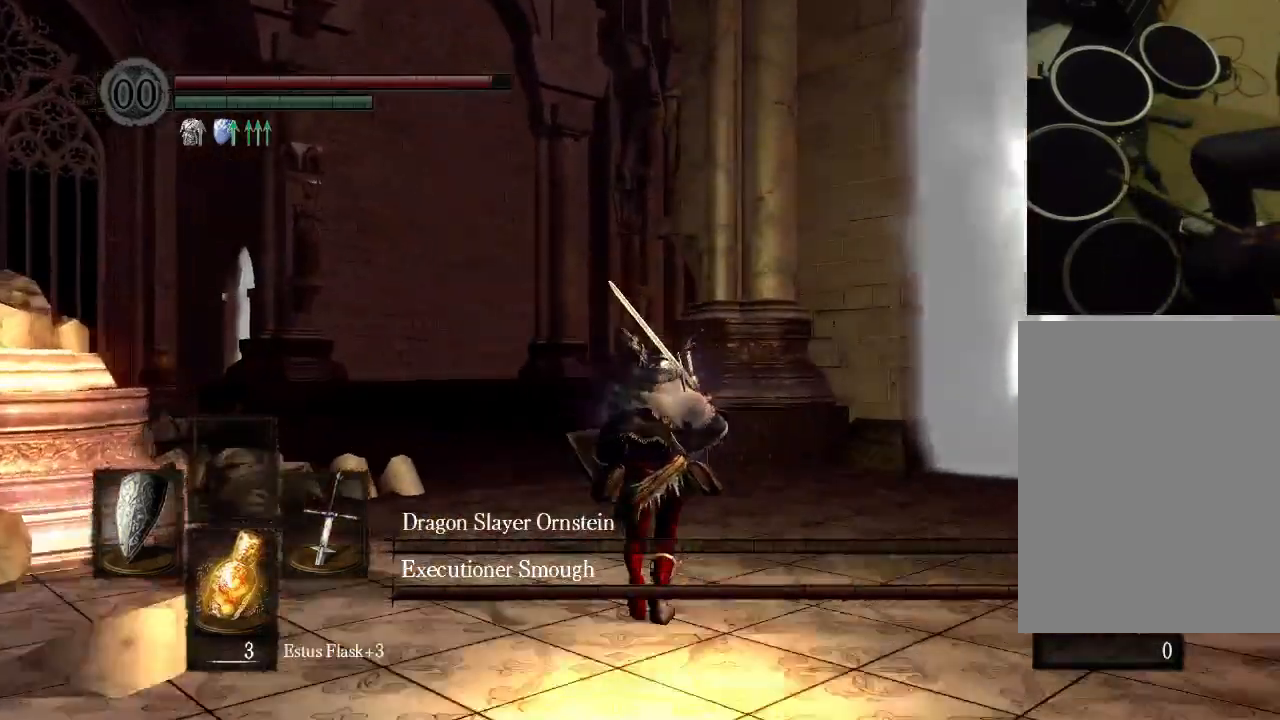
{"dt_ms": 1000, "buttons": [], "left_stick": "center", "right_stick": "center"}
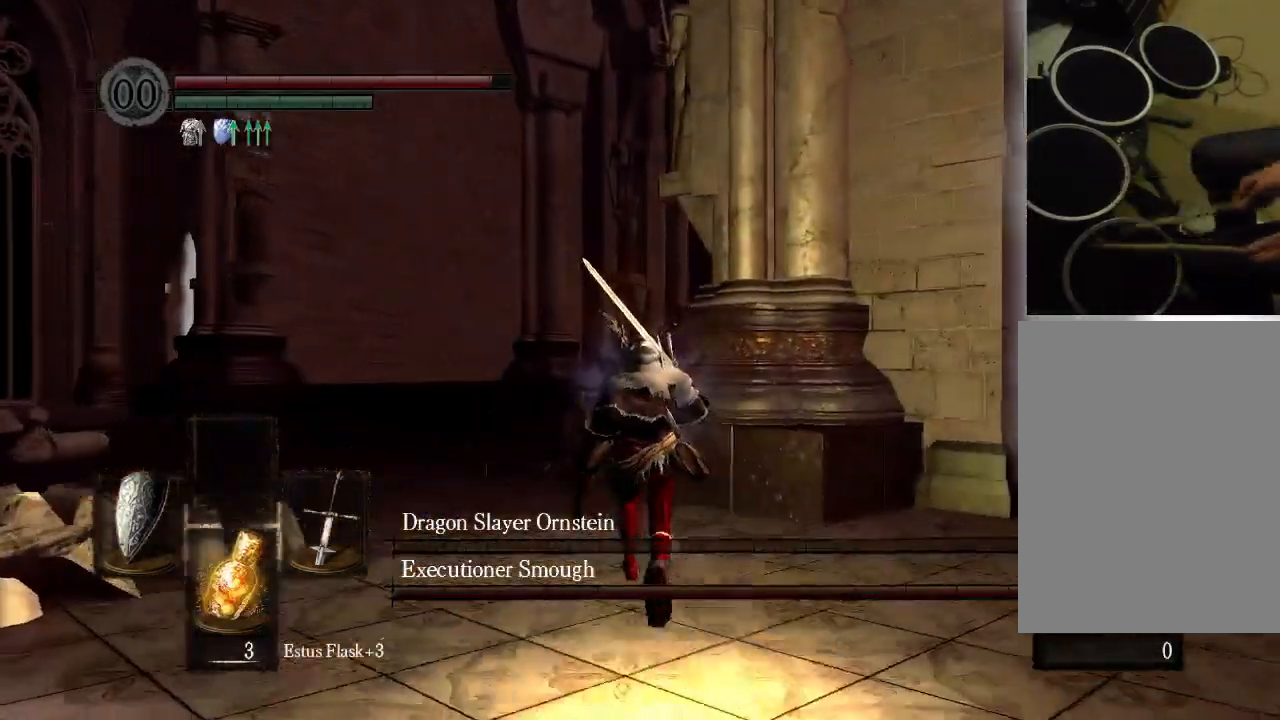
{"dt_ms": 500, "buttons": [], "left_stick": "center", "right_stick": "center", "events": [[233, "DPAD_DOWN", "down"], [300, "DPAD_DOWN", "up"]]}
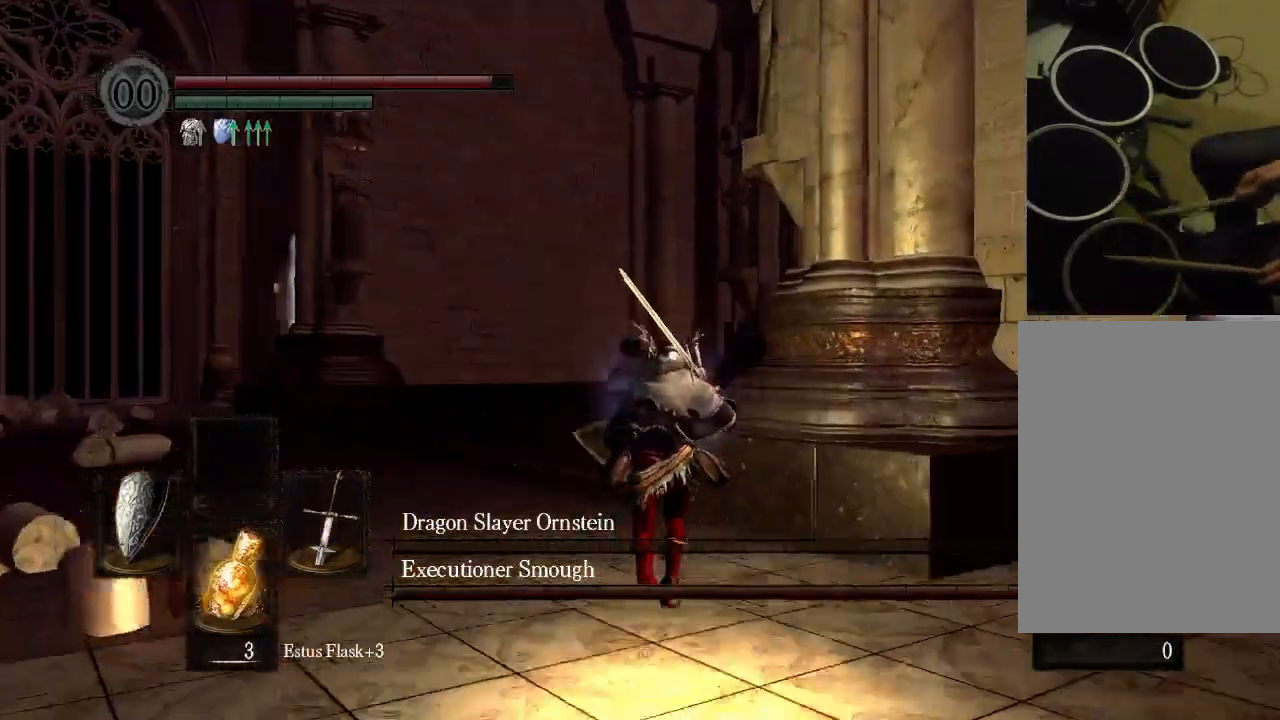
{"dt_ms": 500, "buttons": [], "left_stick": "center", "right_stick": "center", "events": [[67, "B", "down"], [133, "B", "up"], [200, "DPAD_DOWN", "down"], [300, "DPAD_DOWN", "up"]]}
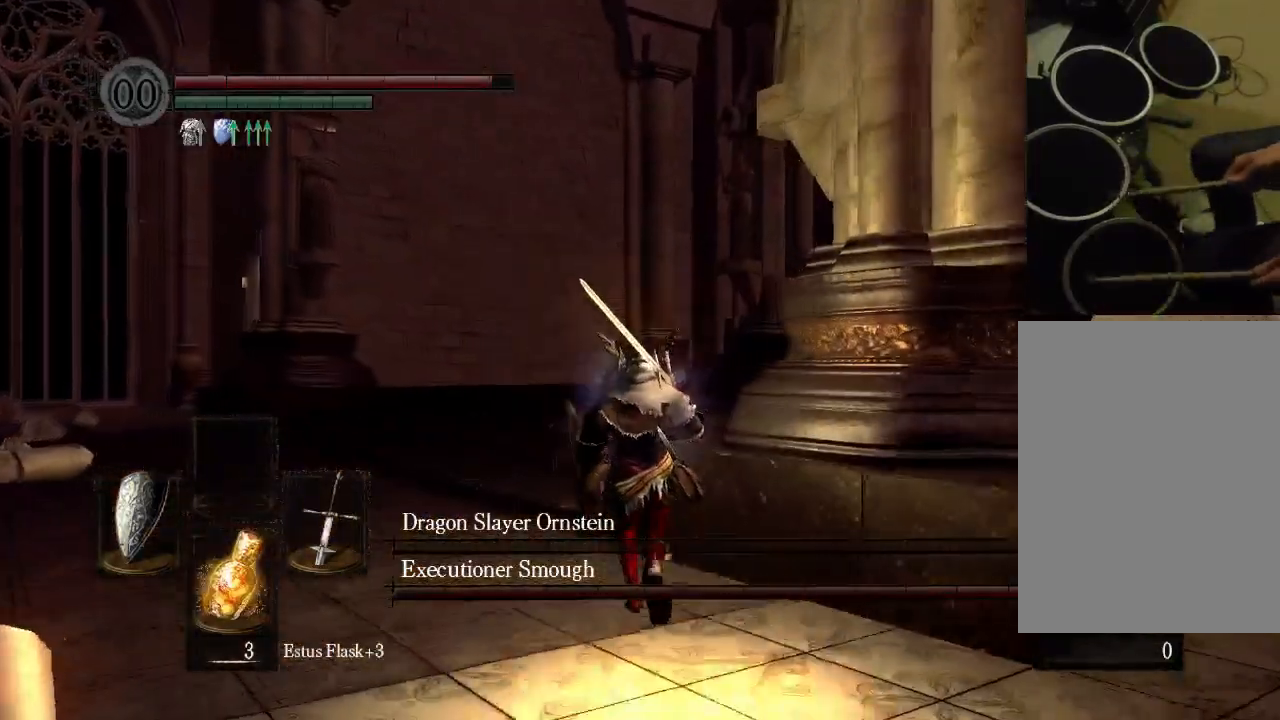
{"dt_ms": 500, "buttons": [], "left_stick": "center", "right_stick": "center", "events": []}
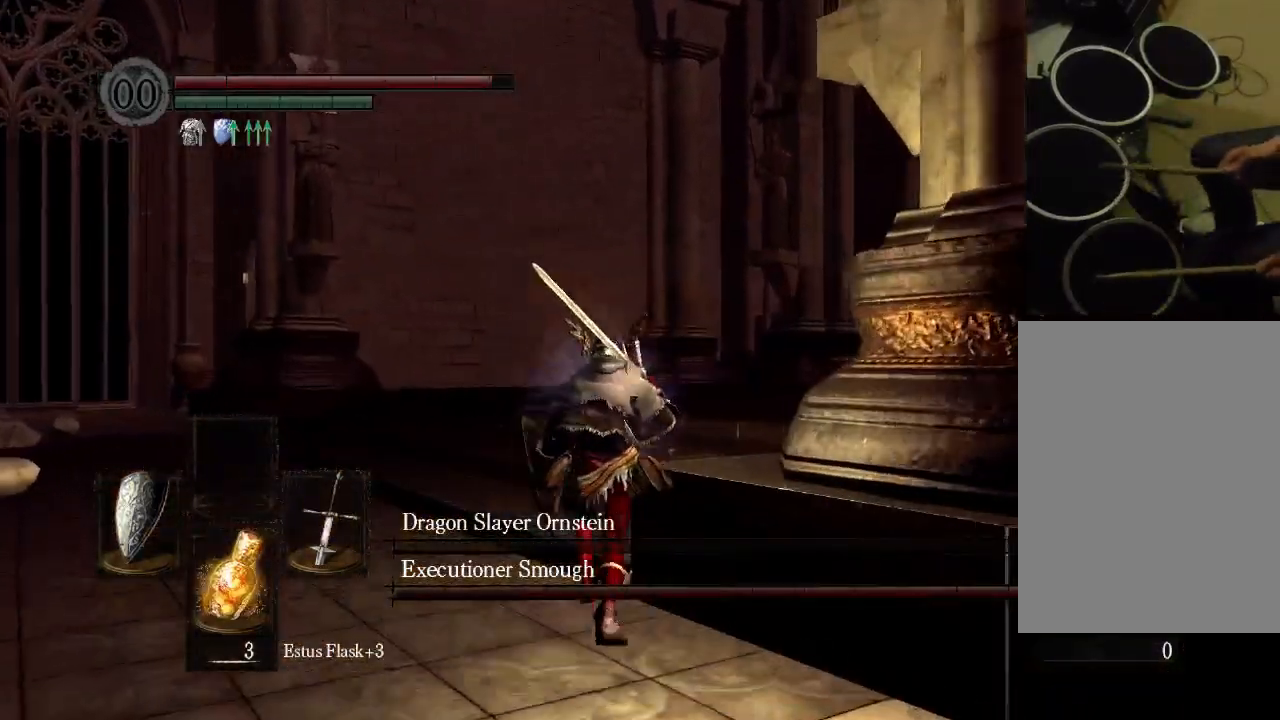
{"dt_ms": 500, "buttons": [], "left_stick": "center", "right_stick": "center", "events": []}